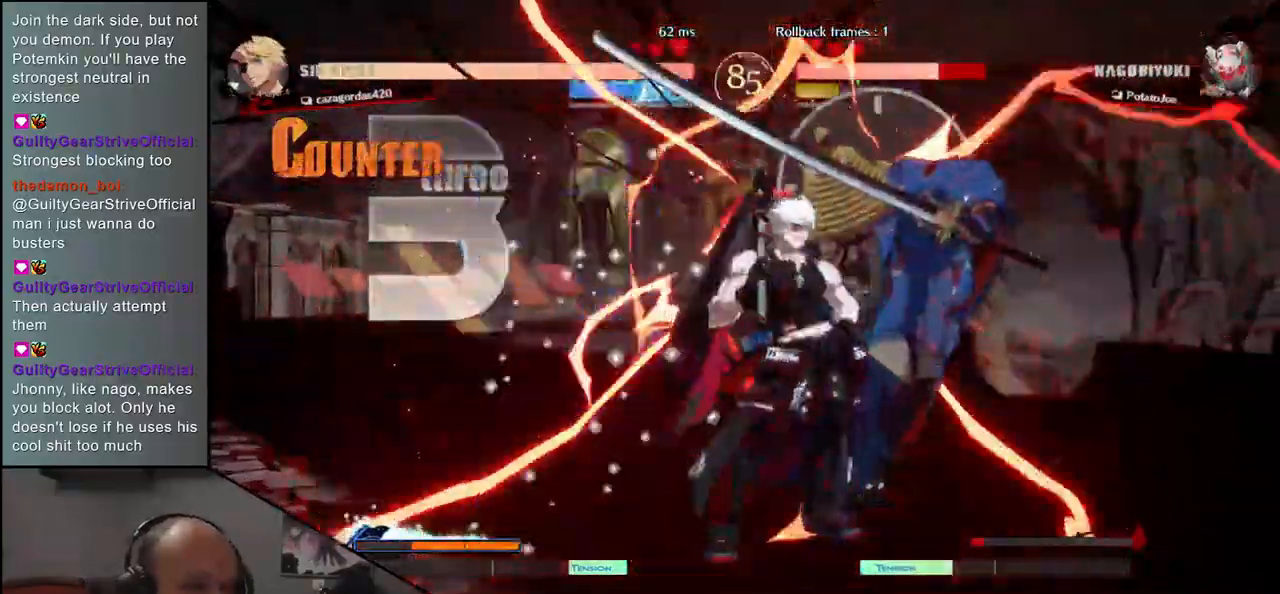
Gameplay with a controller (arcade stick); each line is a JSON object with the inputs held at the frame after it. "events" lists button and stick changes between this image and that frame as [ms after this image, input, new state], when the widget could be followed in between. Not read: L3 R3.
{"buttons": [], "left_stick": "down-right", "events": []}
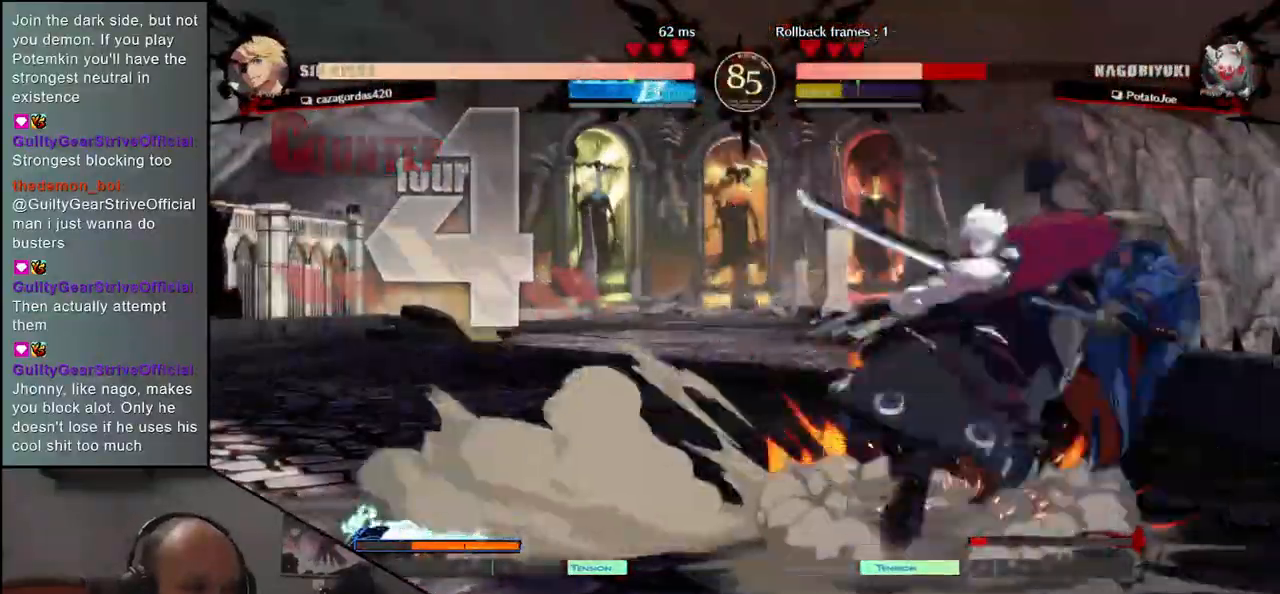
{"buttons": [], "left_stick": "down-right", "events": []}
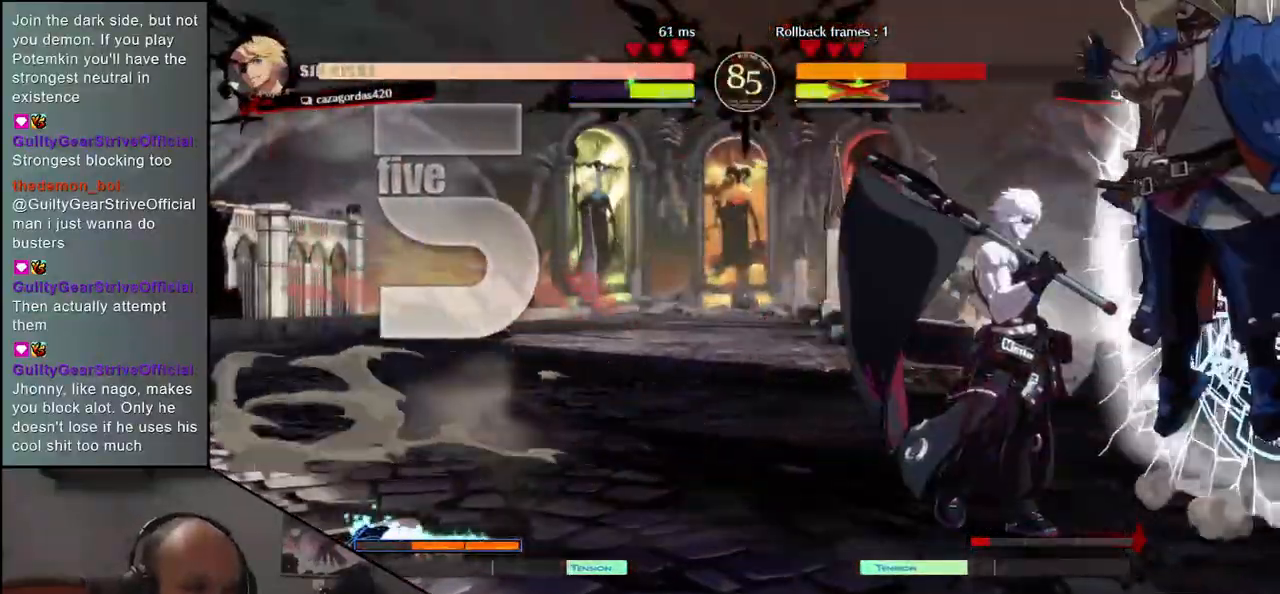
{"buttons": [], "left_stick": "down-right", "events": []}
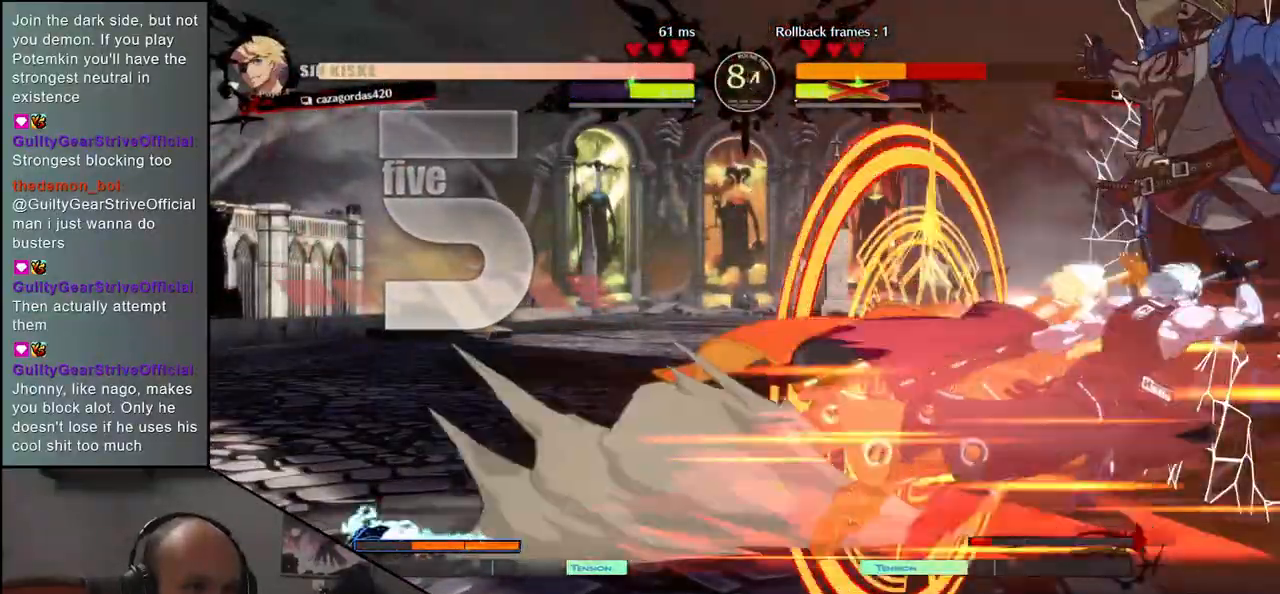
{"buttons": [], "left_stick": "down-right", "events": []}
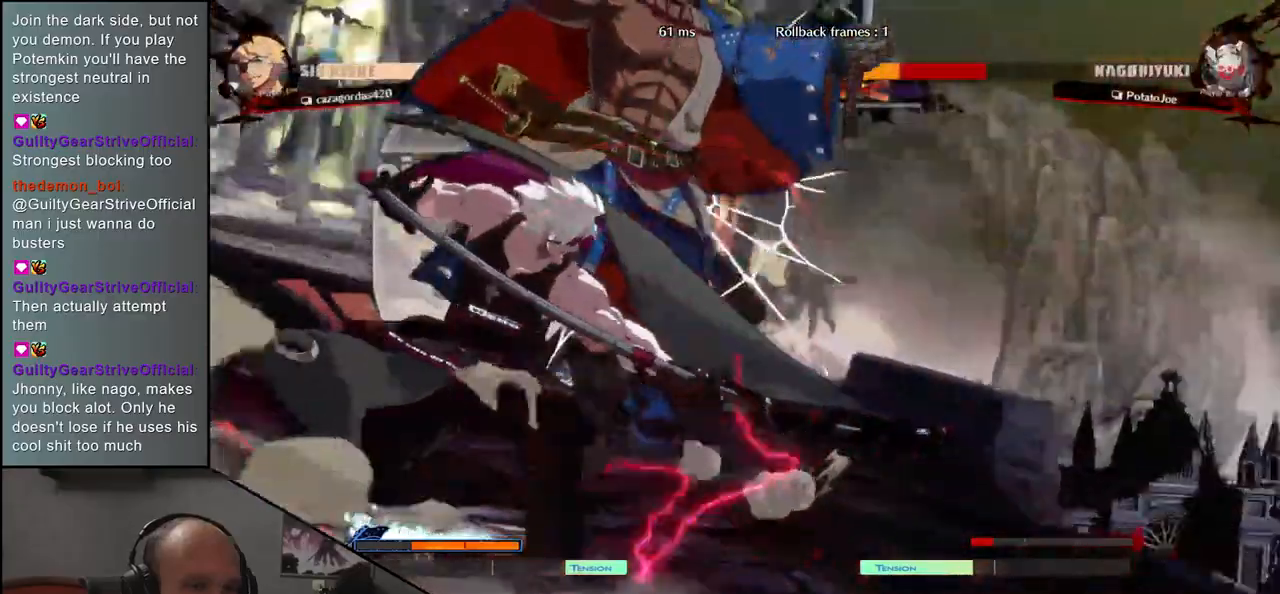
{"buttons": [], "left_stick": "center", "events": [[167, "left_stick", "center"]]}
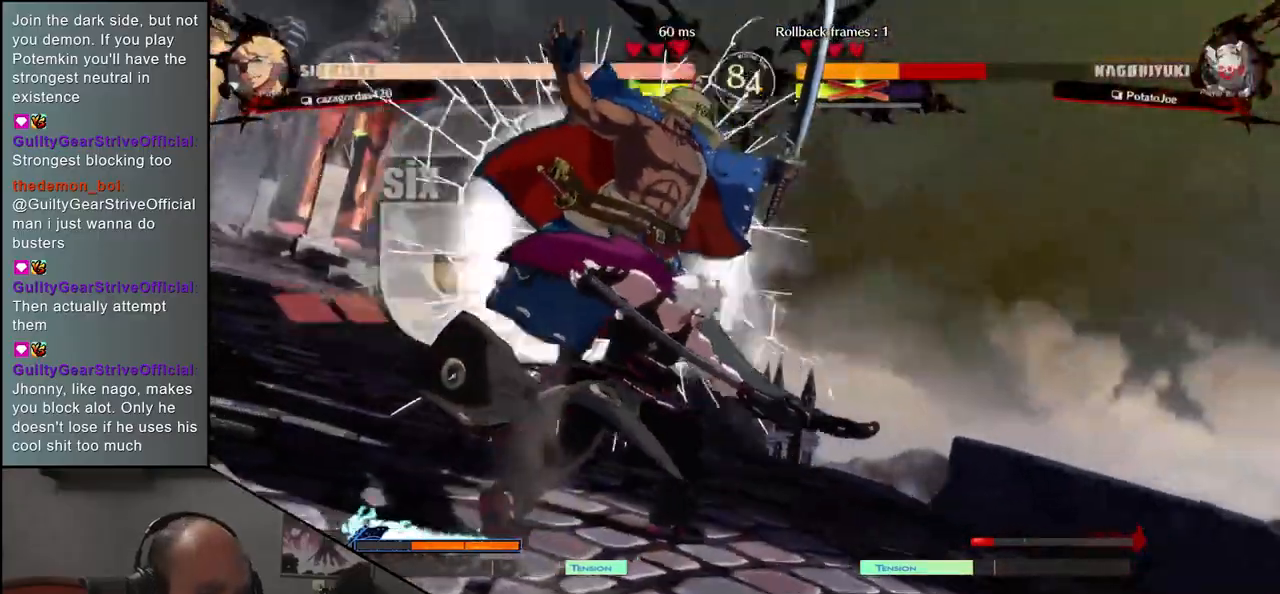
{"buttons": [], "left_stick": "center", "events": []}
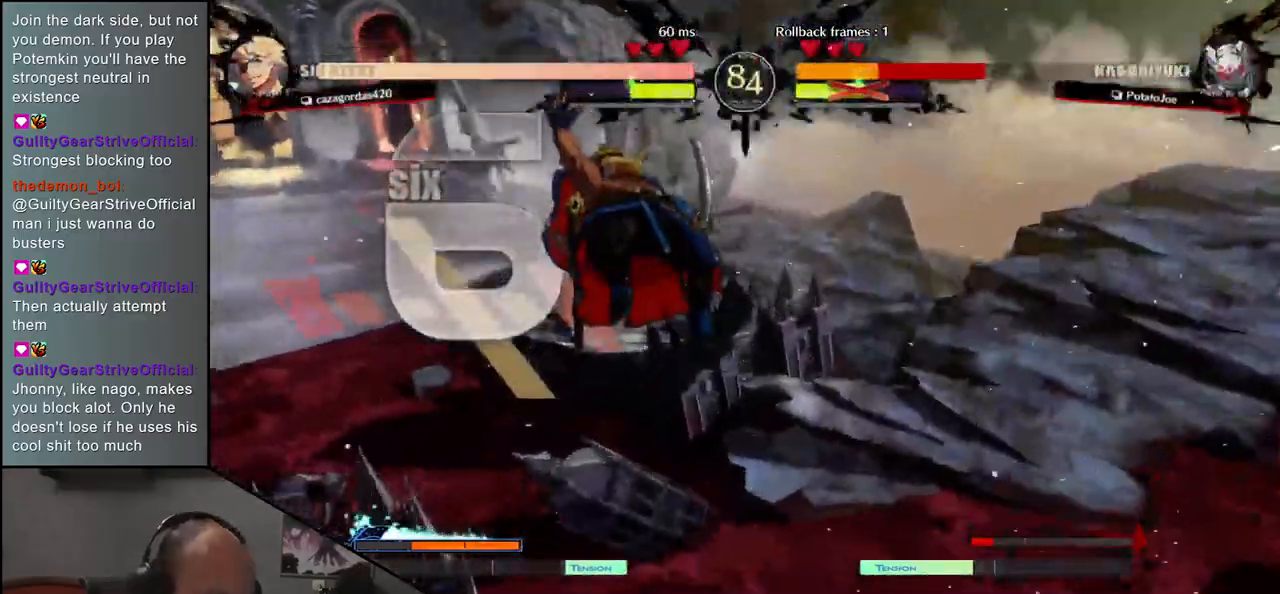
{"buttons": [], "left_stick": "center", "events": []}
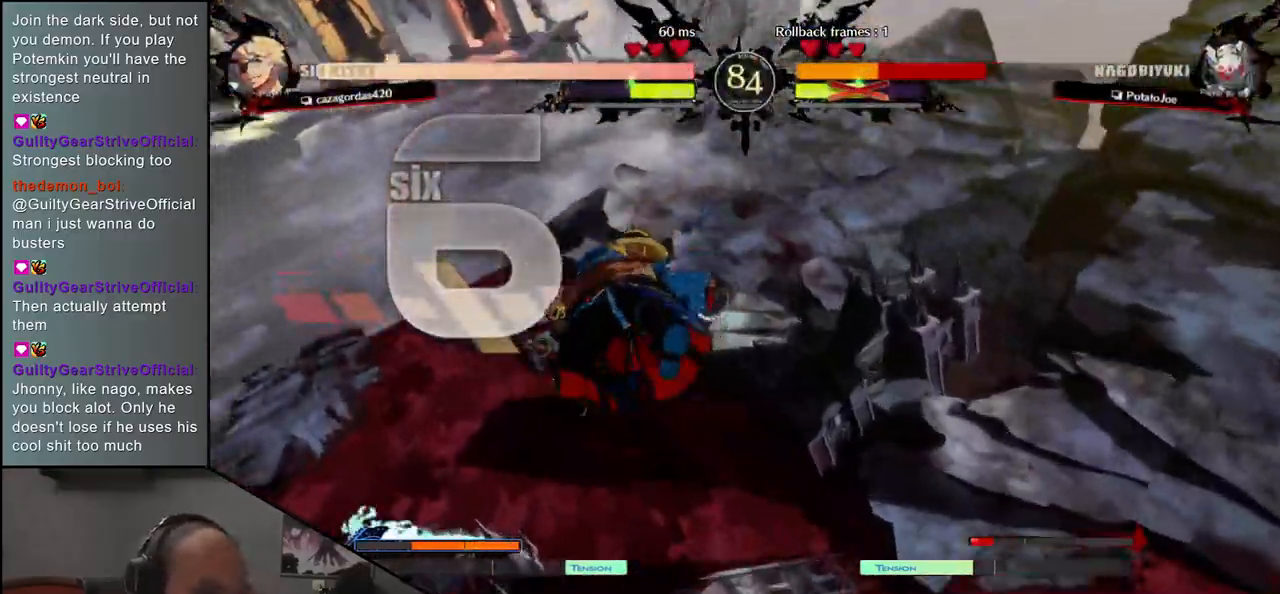
{"buttons": [], "left_stick": "center", "events": []}
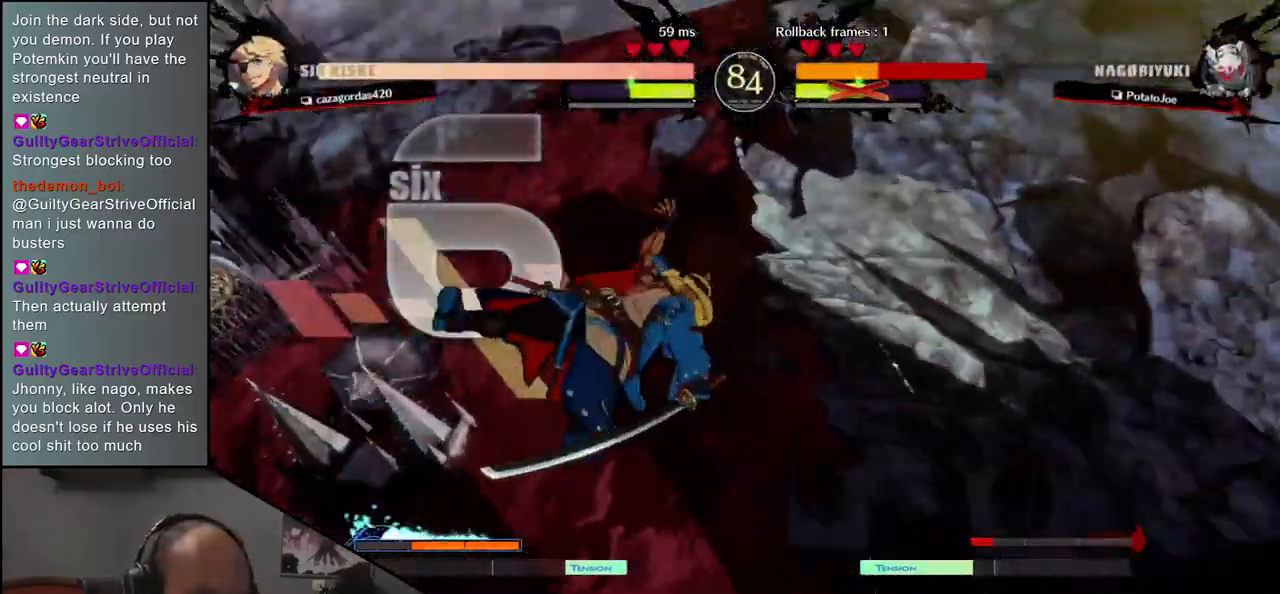
{"buttons": [], "left_stick": "center", "events": []}
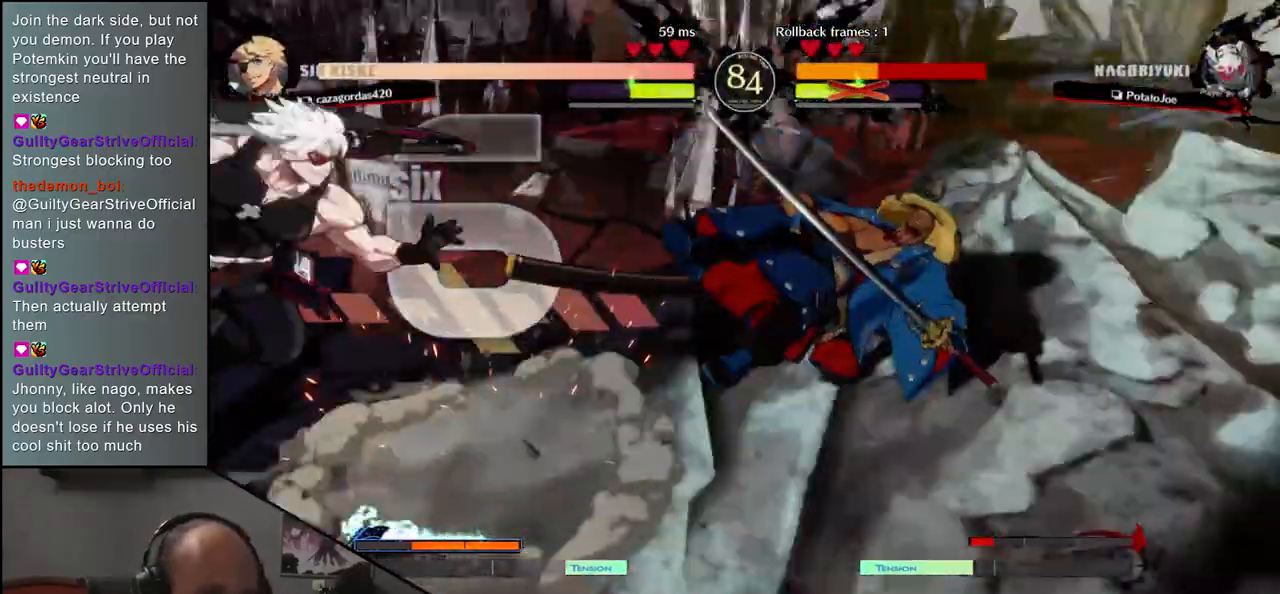
{"buttons": [], "left_stick": "left", "events": [[17, "left_stick", "left"]]}
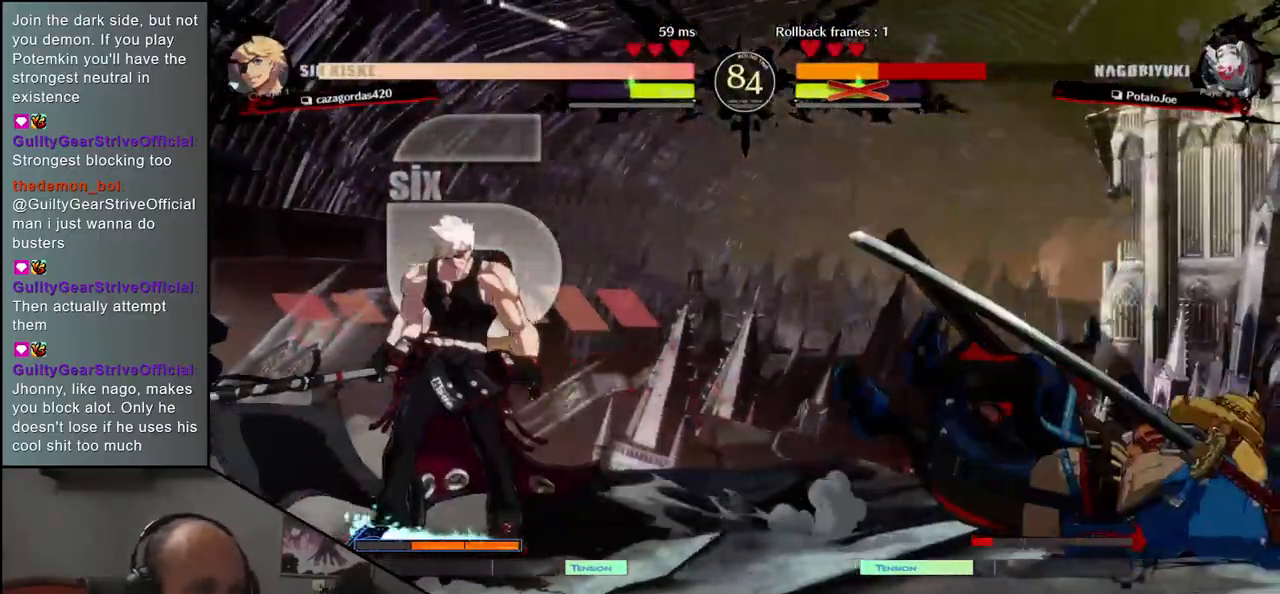
{"buttons": [], "left_stick": "right", "events": [[433, "left_stick", "down"], [483, "left_stick", "right"]]}
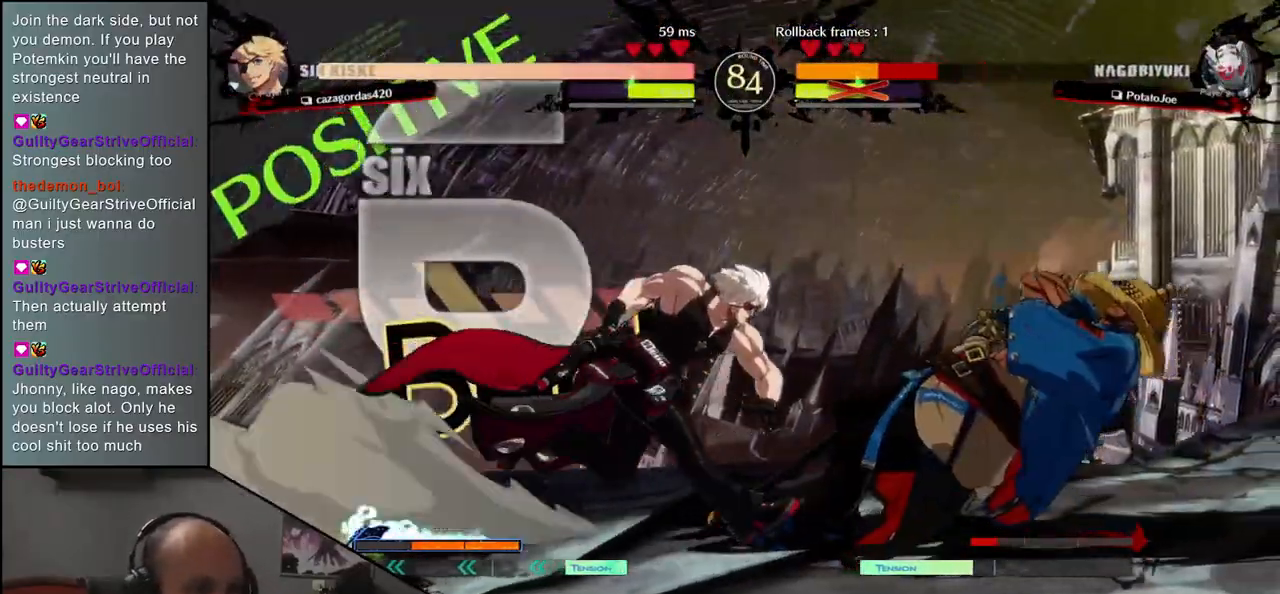
{"buttons": [], "left_stick": "down-right", "events": [[267, "left_stick", "down-right"]]}
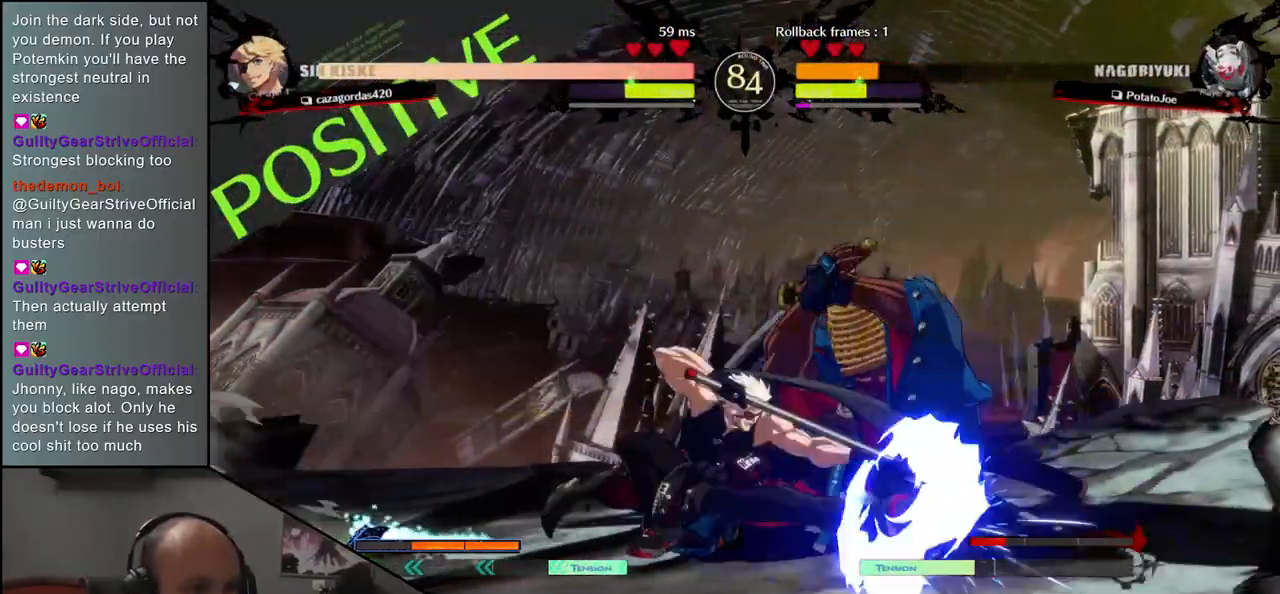
{"buttons": [], "left_stick": "down-right", "events": []}
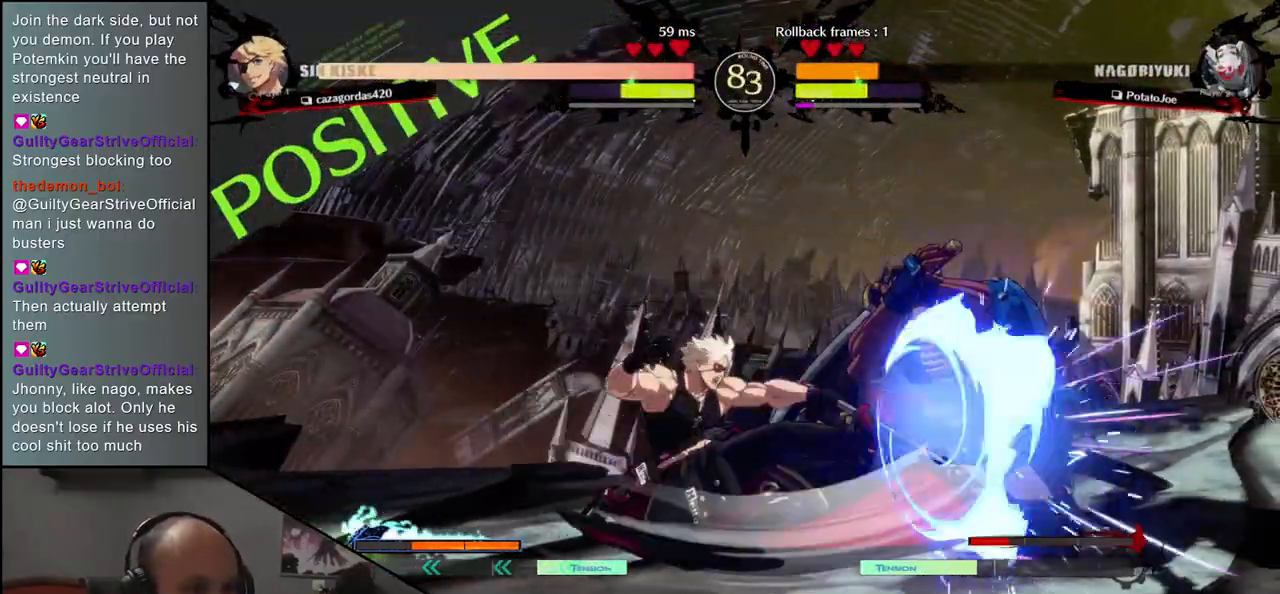
{"buttons": [], "left_stick": "down-right", "events": [[250, "SQUARE", "down"], [333, "SQUARE", "up"], [417, "SQUARE", "down"], [467, "SQUARE", "up"]]}
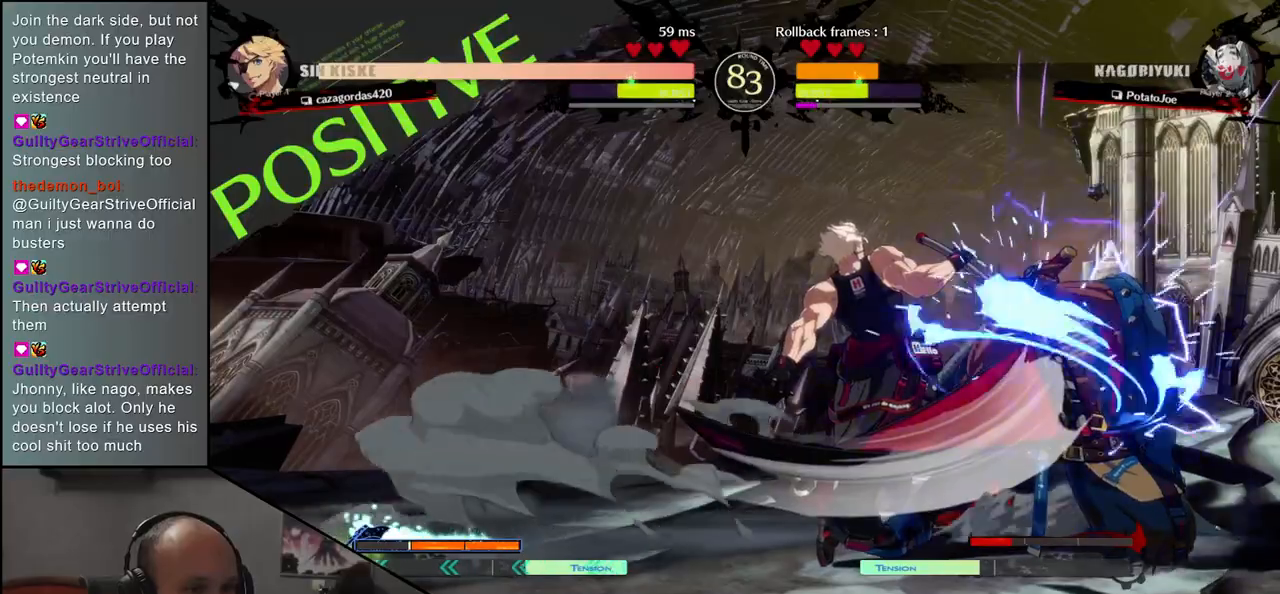
{"buttons": ["SQUARE"], "left_stick": "down-right", "events": [[67, "SQUARE", "down"], [133, "SQUARE", "up"], [233, "SQUARE", "down"], [317, "SQUARE", "up"], [417, "SQUARE", "down"]]}
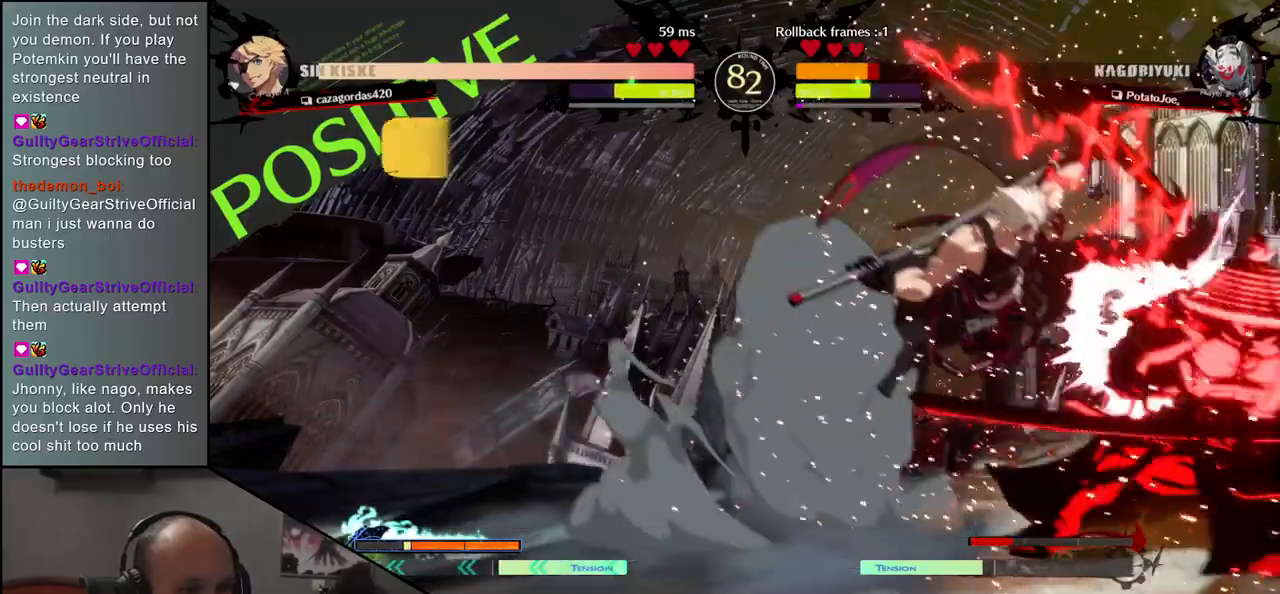
{"buttons": [], "left_stick": "down-right", "events": [[17, "SQUARE", "up"]]}